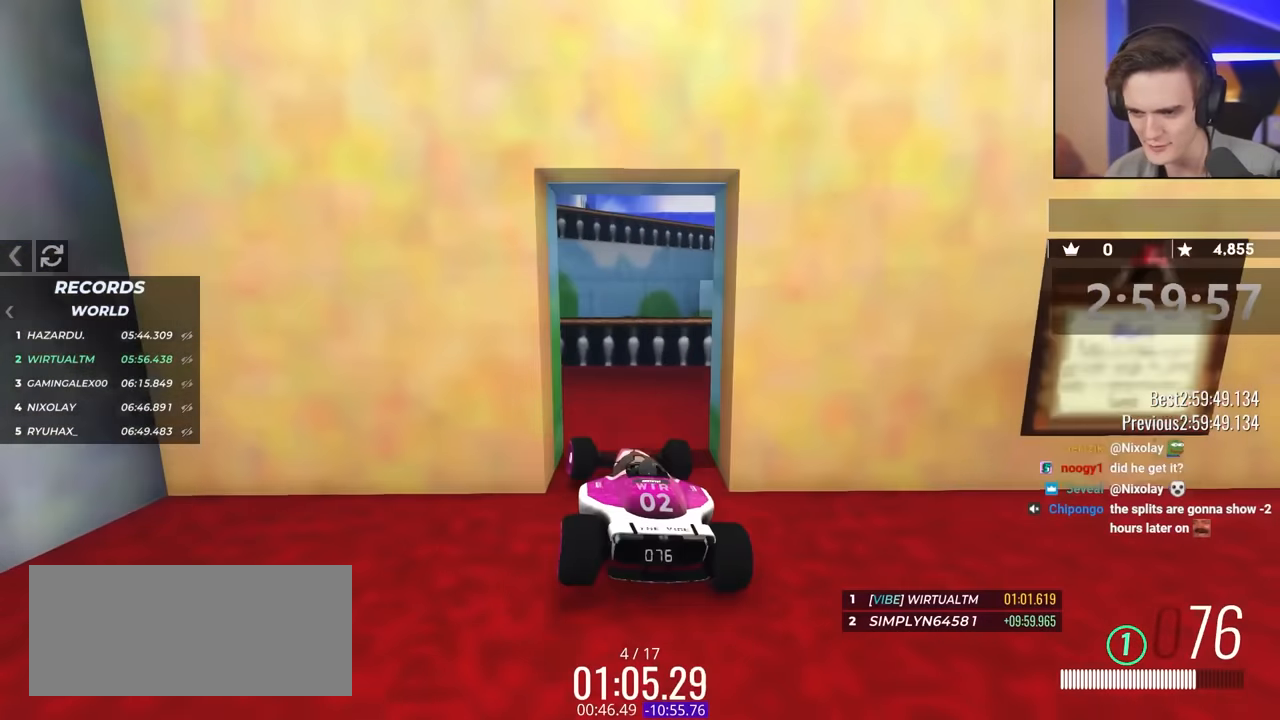
Gameplay with keyboard; each line is a JSON object with the keys held at the frame after it. "events" lists presses ("down") and releases ("up") of "brake", "down", "left", "right" and "up" between this image and that frame as [ms after this image, input, new state], when the widget could be followed in between. No other keys are recorded. Mouse input is not recorded. Key names are as the overlay labels them; some are game actions (e.g. jump) rather than physical keys.
{"keys": ["brake", "right", "up"], "events": [[84, "brake", "down"], [217, "up", "down"]]}
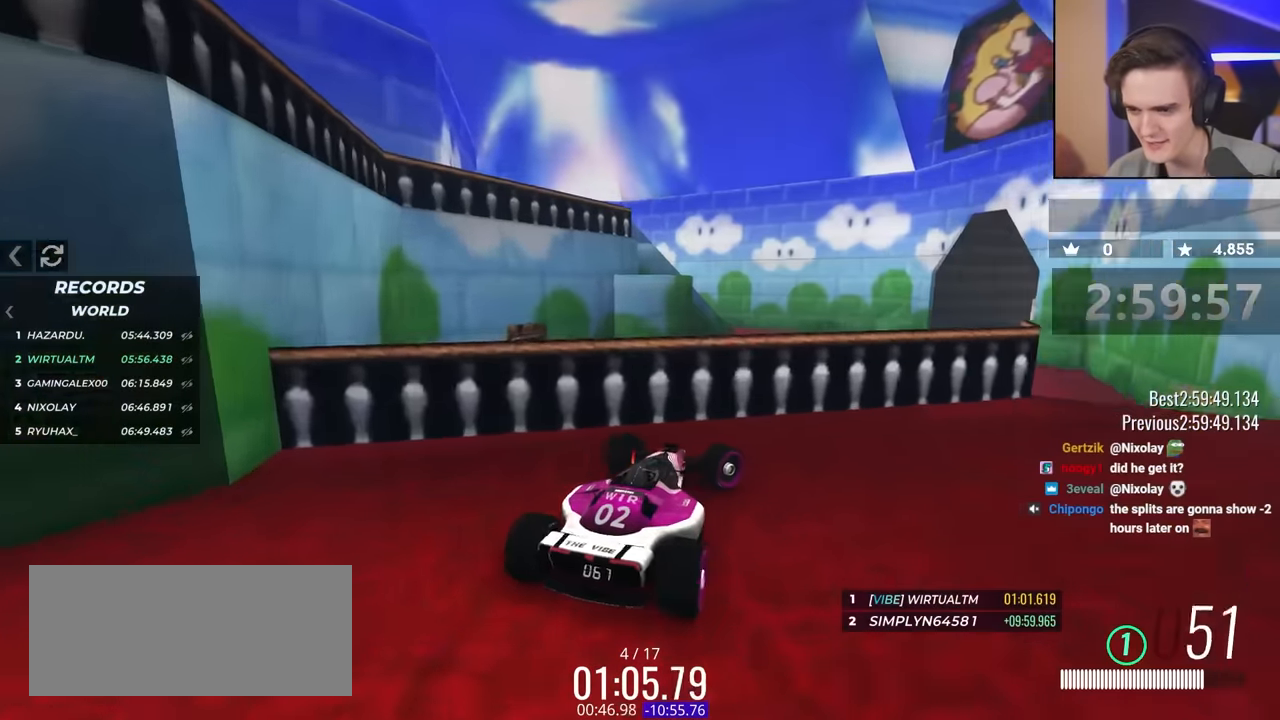
{"keys": ["brake", "right", "up"], "events": []}
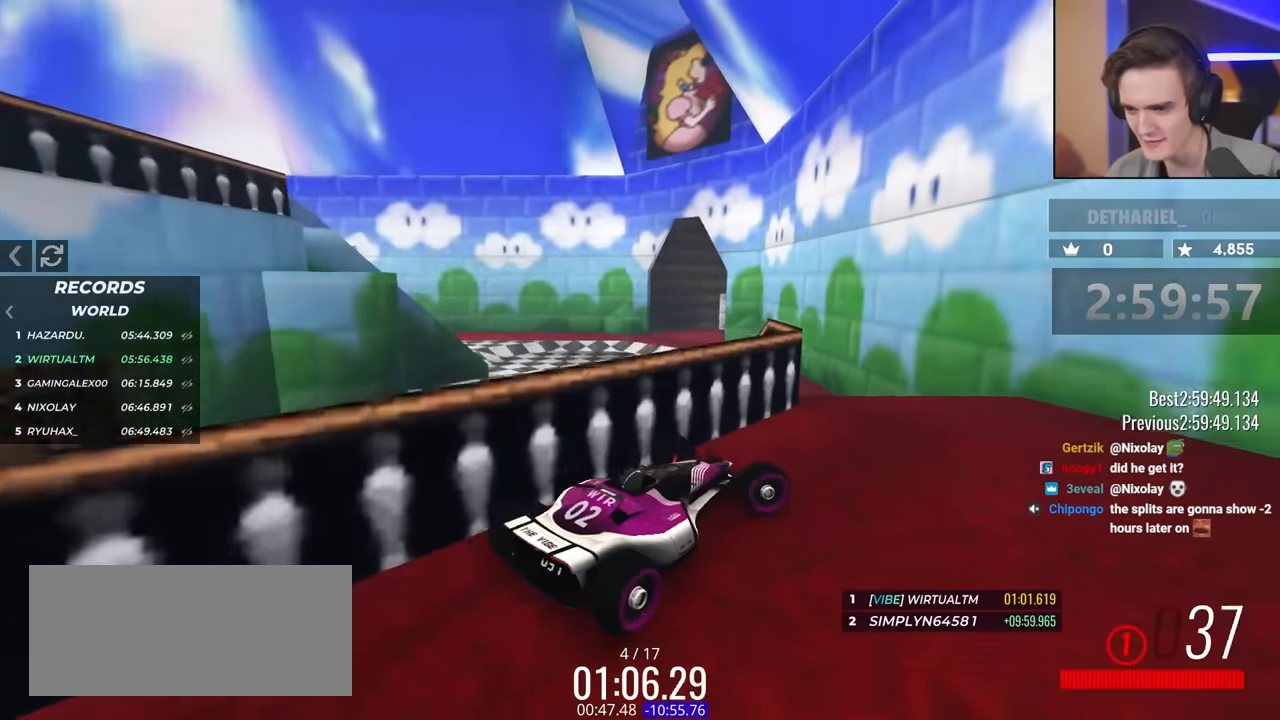
{"keys": ["left", "up"], "events": [[67, "brake", "up"], [67, "right", "up"], [117, "left", "down"], [284, "up", "up"], [434, "up", "down"]]}
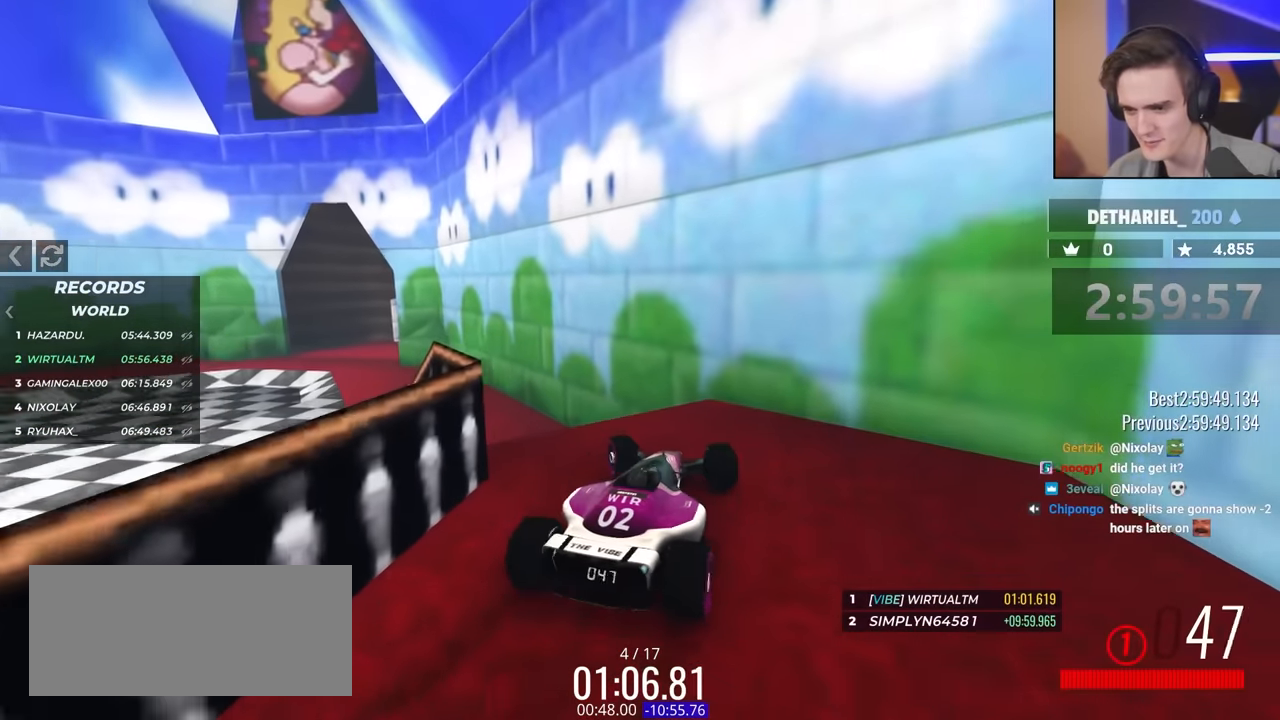
{"keys": ["left"], "events": [[117, "up", "up"], [350, "up", "down"], [434, "up", "up"]]}
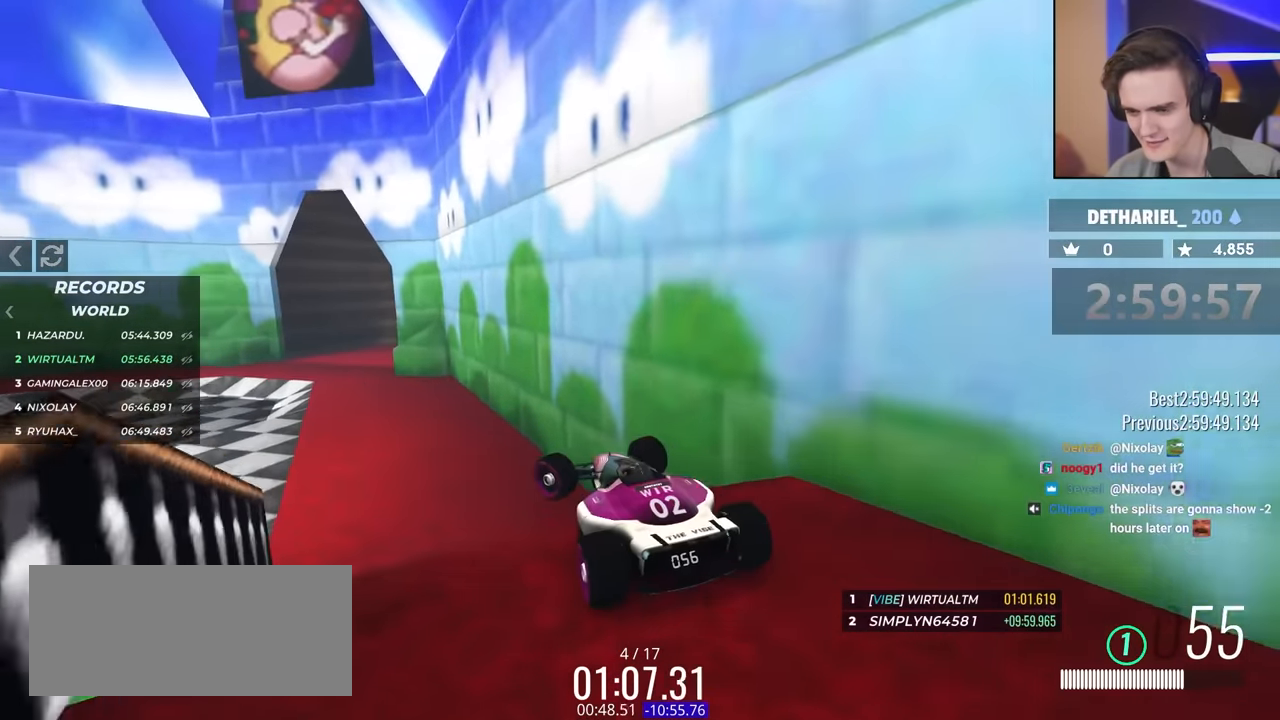
{"keys": ["brake", "left", "up"], "events": [[317, "brake", "down"], [367, "up", "down"]]}
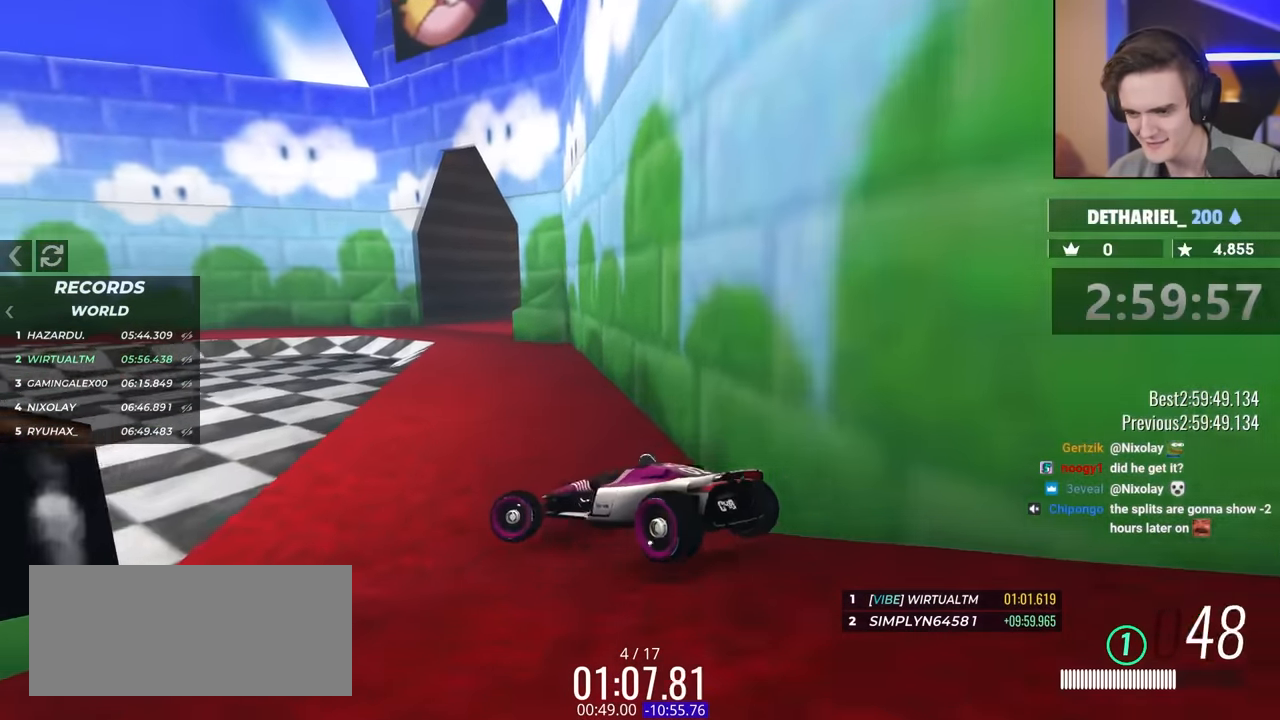
{"keys": ["left", "up"], "events": [[334, "brake", "up"]]}
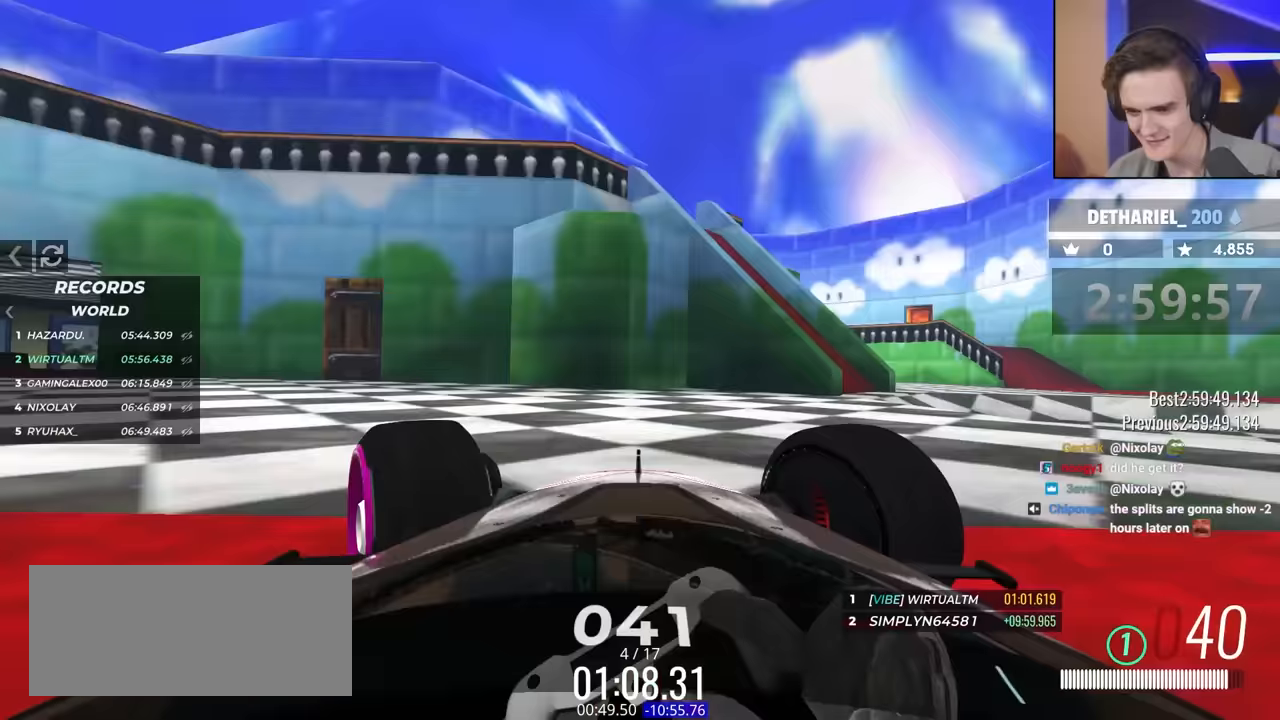
{"keys": ["left", "up"], "events": []}
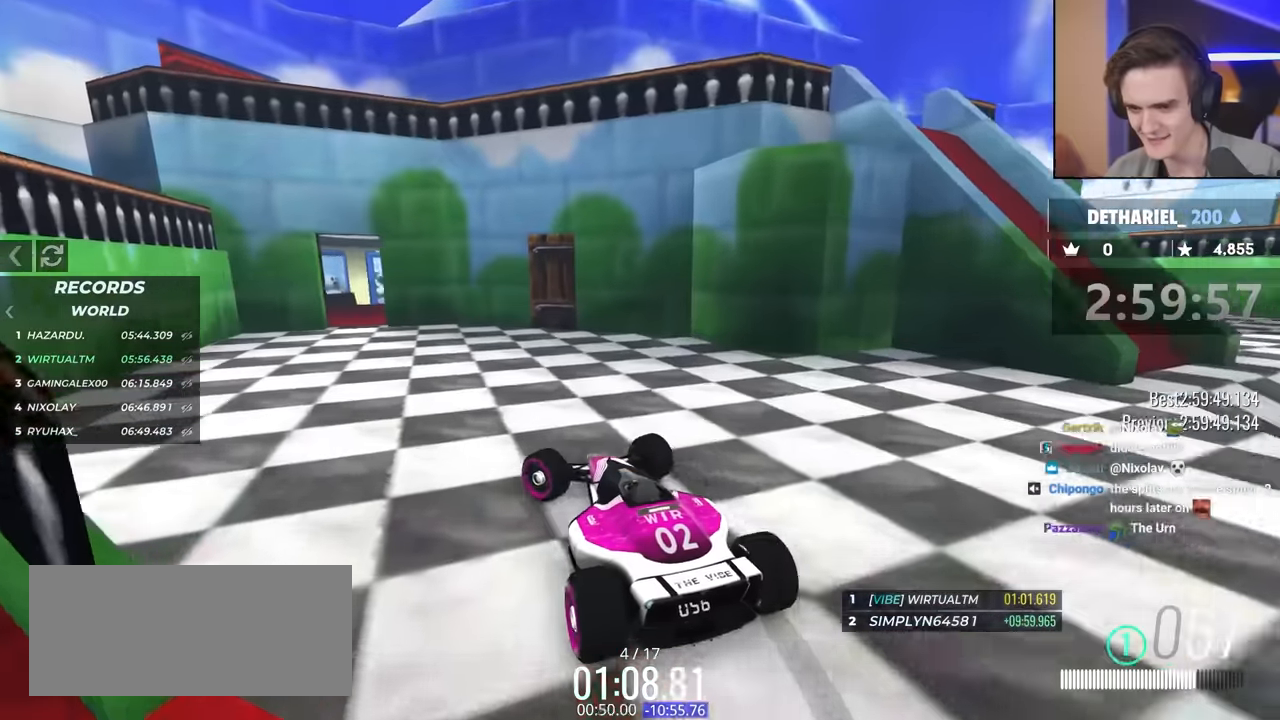
{"keys": ["up"], "events": [[116, "left", "up"], [400, "right", "down"], [500, "right", "up"]]}
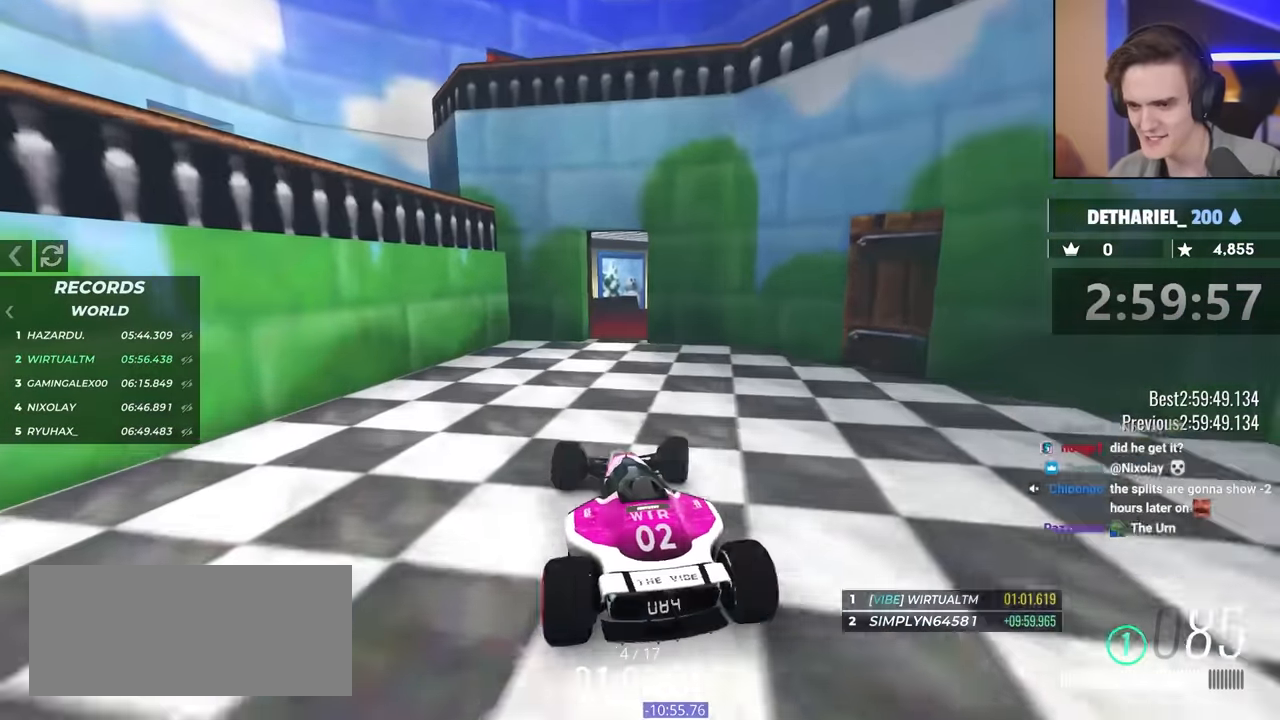
{"keys": ["right", "up"], "events": [[366, "right", "down"]]}
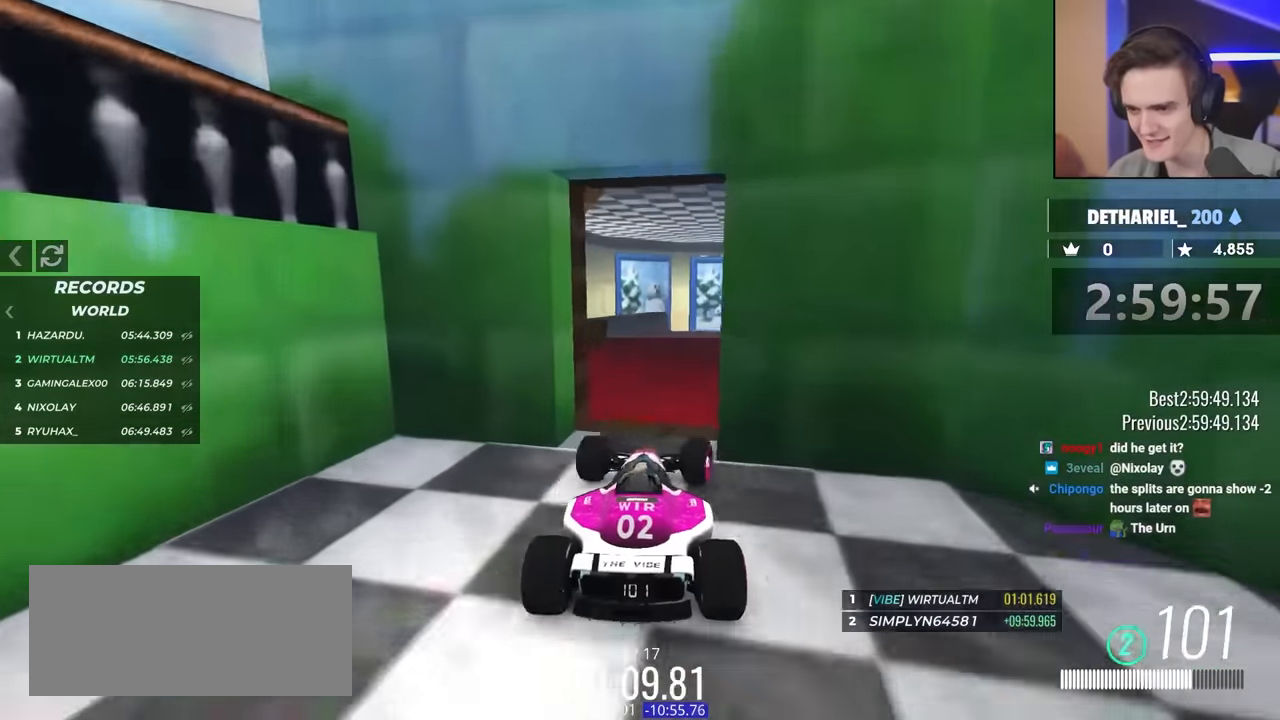
{"keys": ["left"], "events": [[66, "right", "up"], [216, "up", "up"], [433, "left", "down"]]}
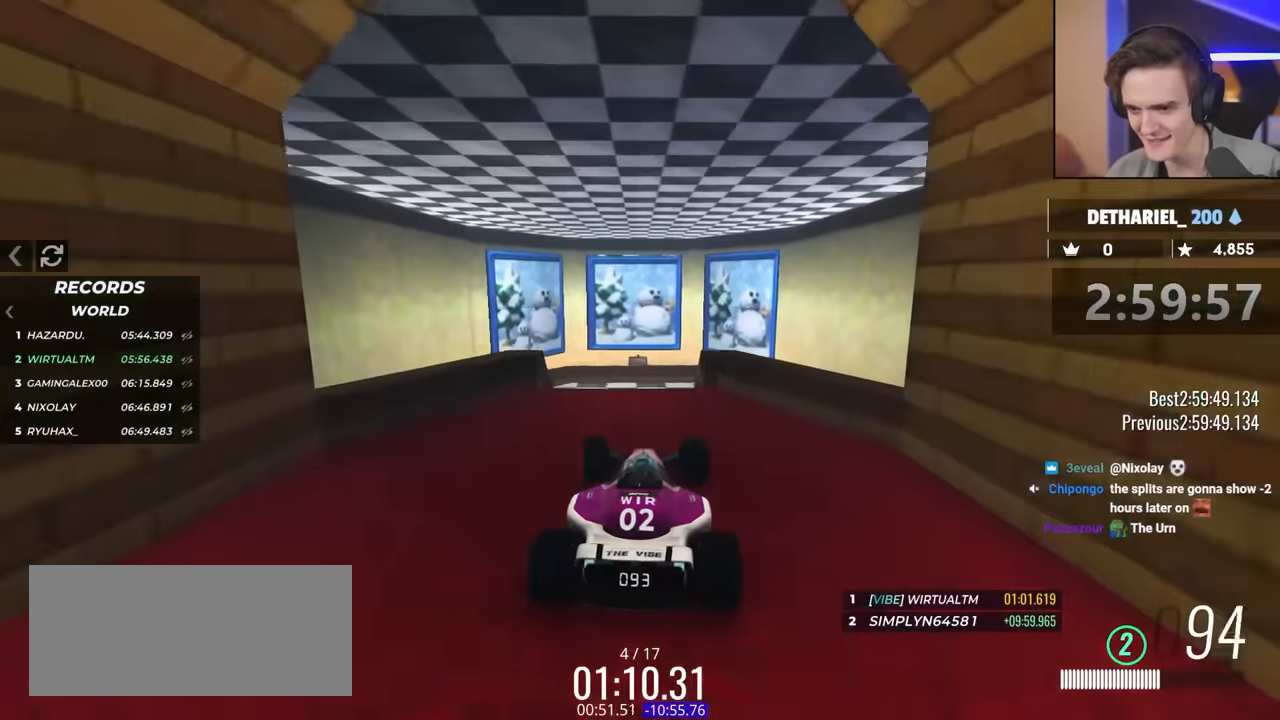
{"keys": [], "events": [[283, "left", "up"]]}
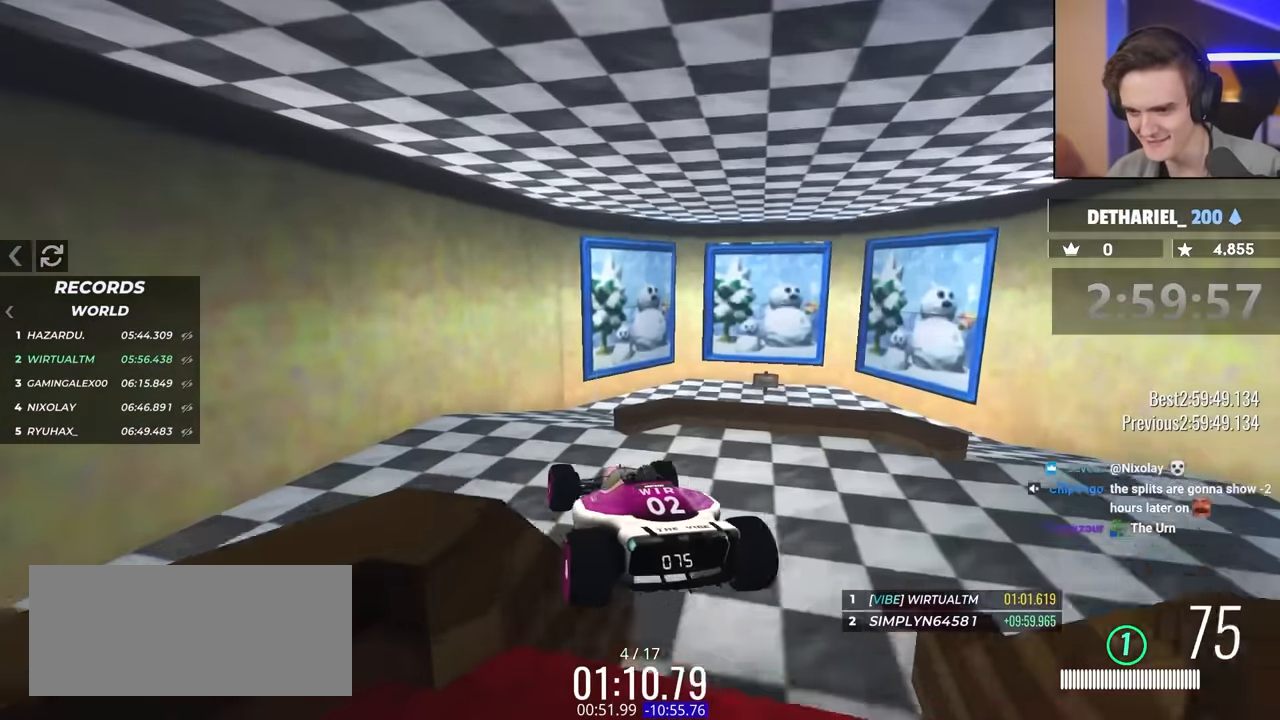
{"keys": ["right"], "events": [[116, "up", "down"], [200, "right", "down"], [300, "up", "up"]]}
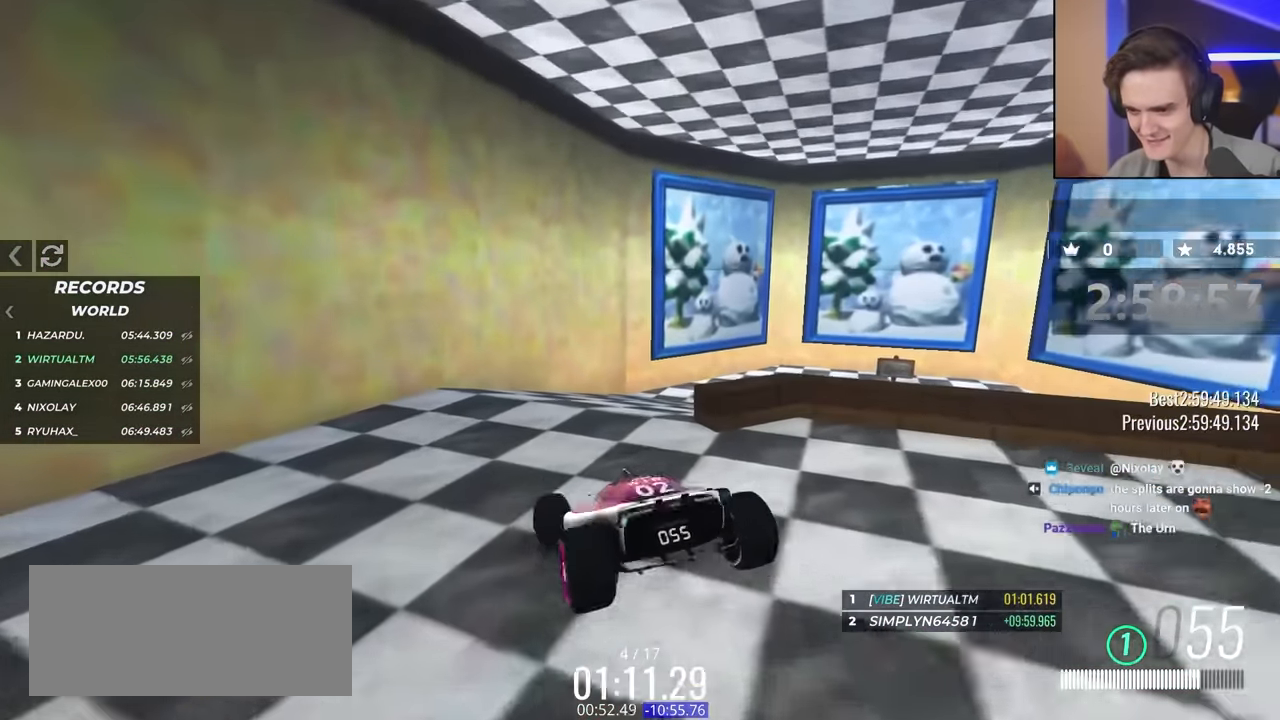
{"keys": ["right", "up"], "events": [[83, "up", "down"]]}
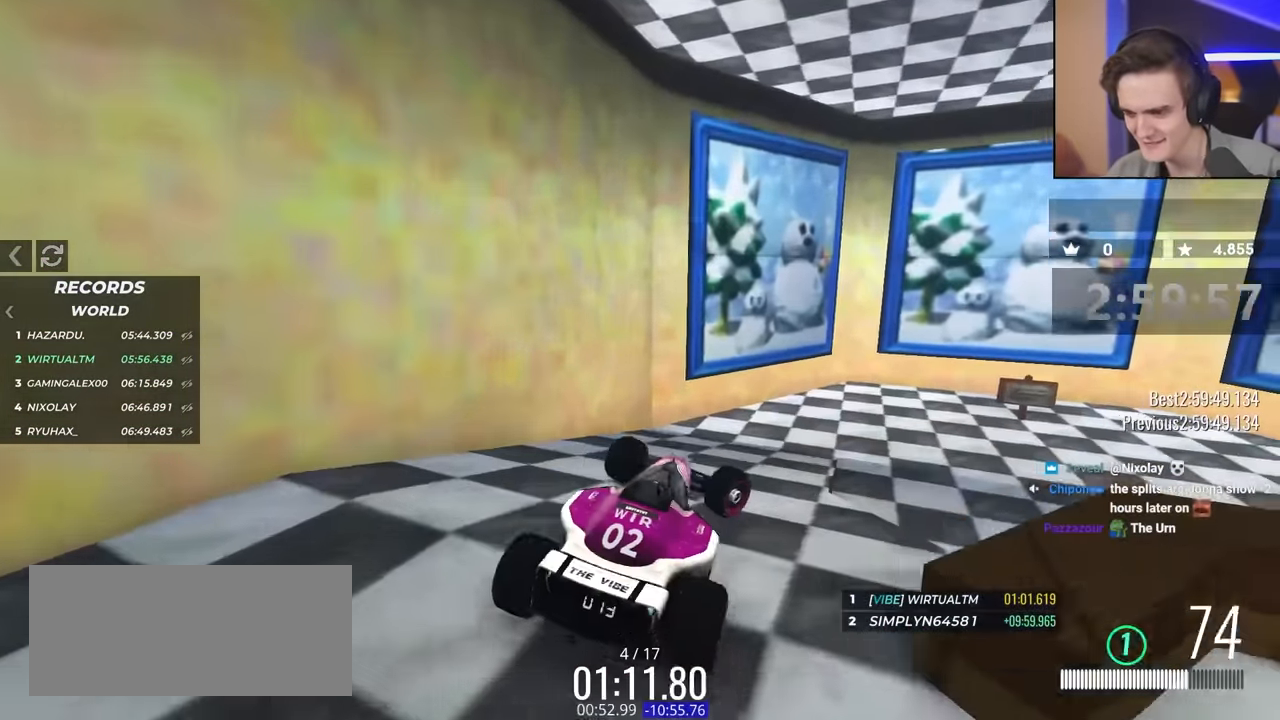
{"keys": ["right", "up"], "events": [[100, "right", "up"], [333, "right", "down"]]}
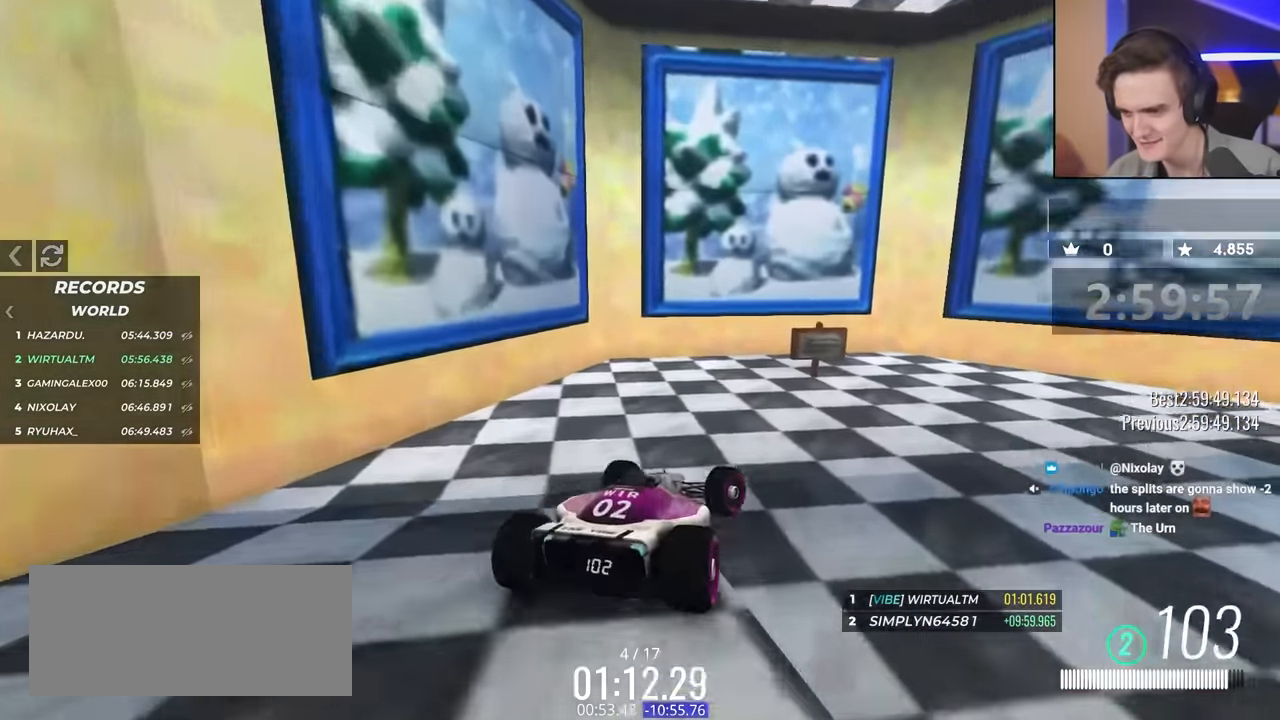
{"keys": ["up"], "events": [[66, "right", "up"], [150, "left", "down"], [250, "left", "up"]]}
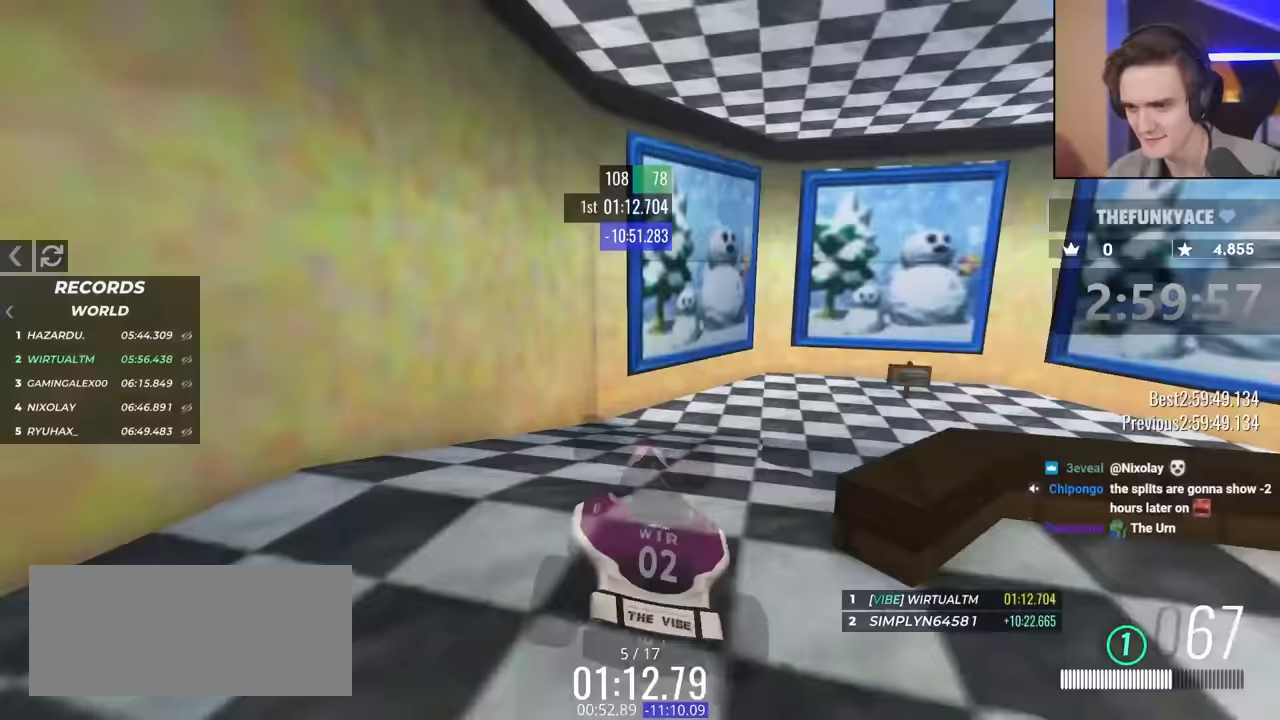
{"keys": ["up"], "events": []}
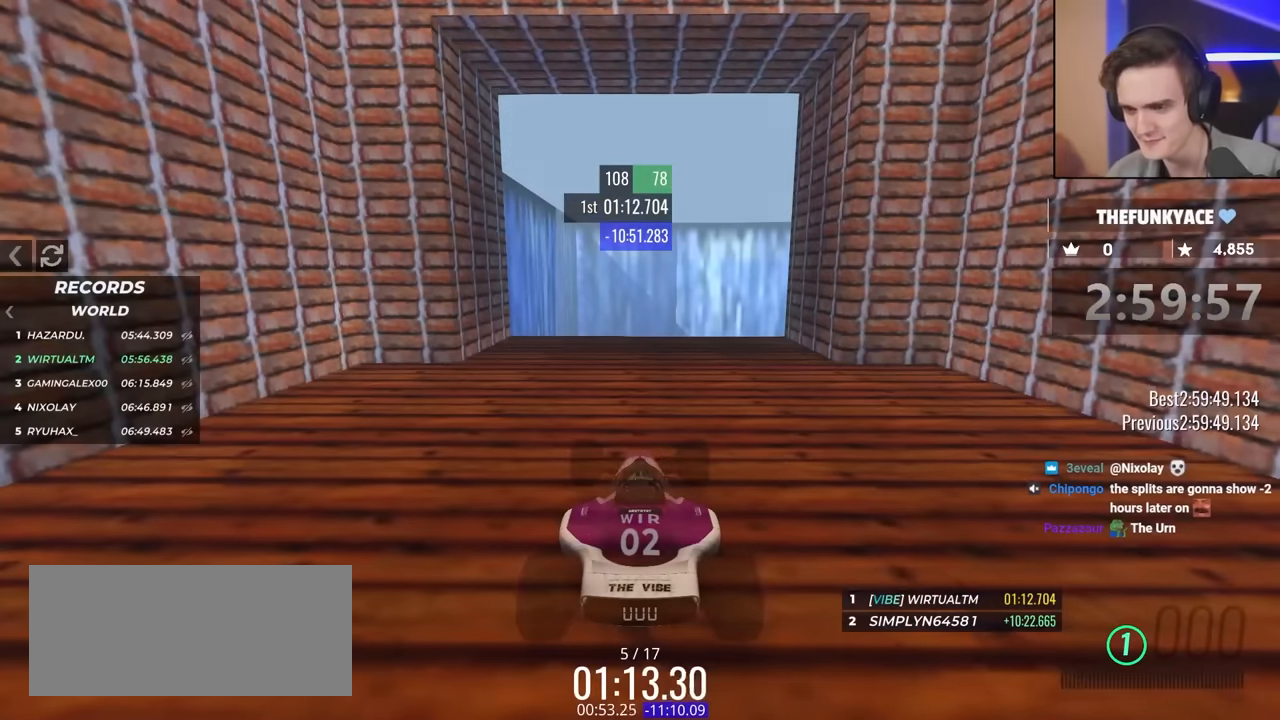
{"keys": ["up"], "events": []}
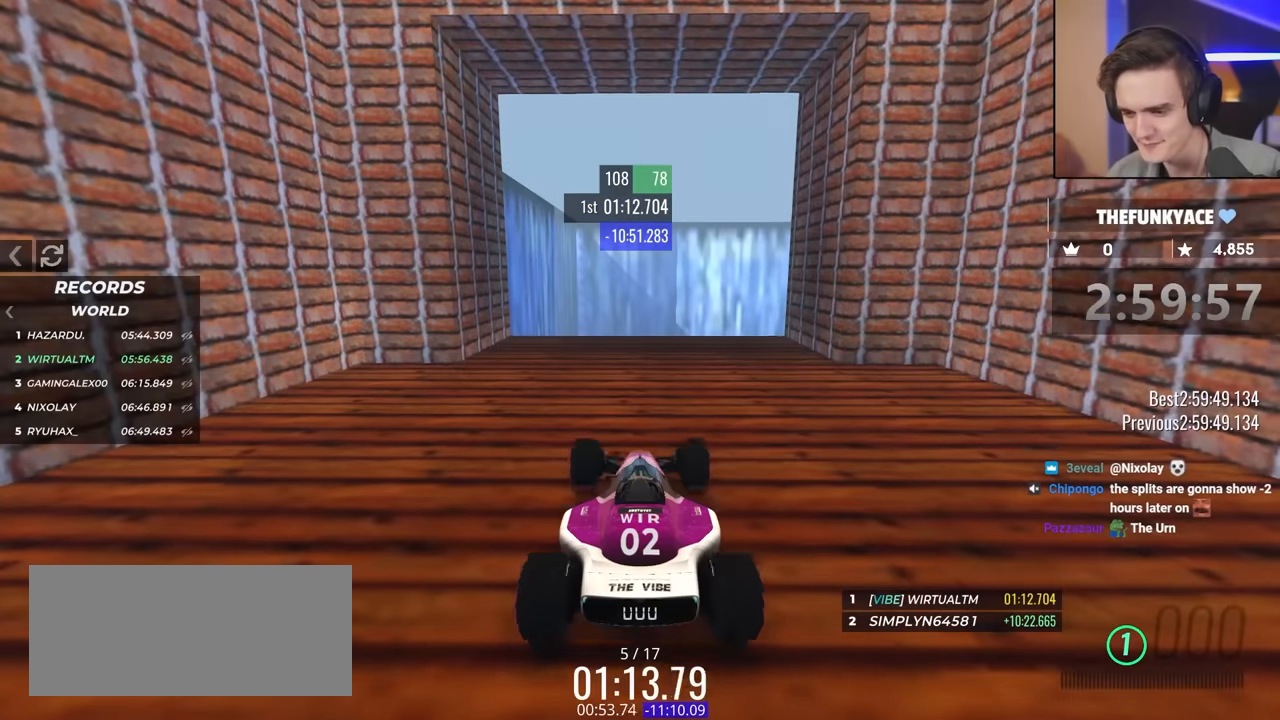
{"keys": ["up"], "events": []}
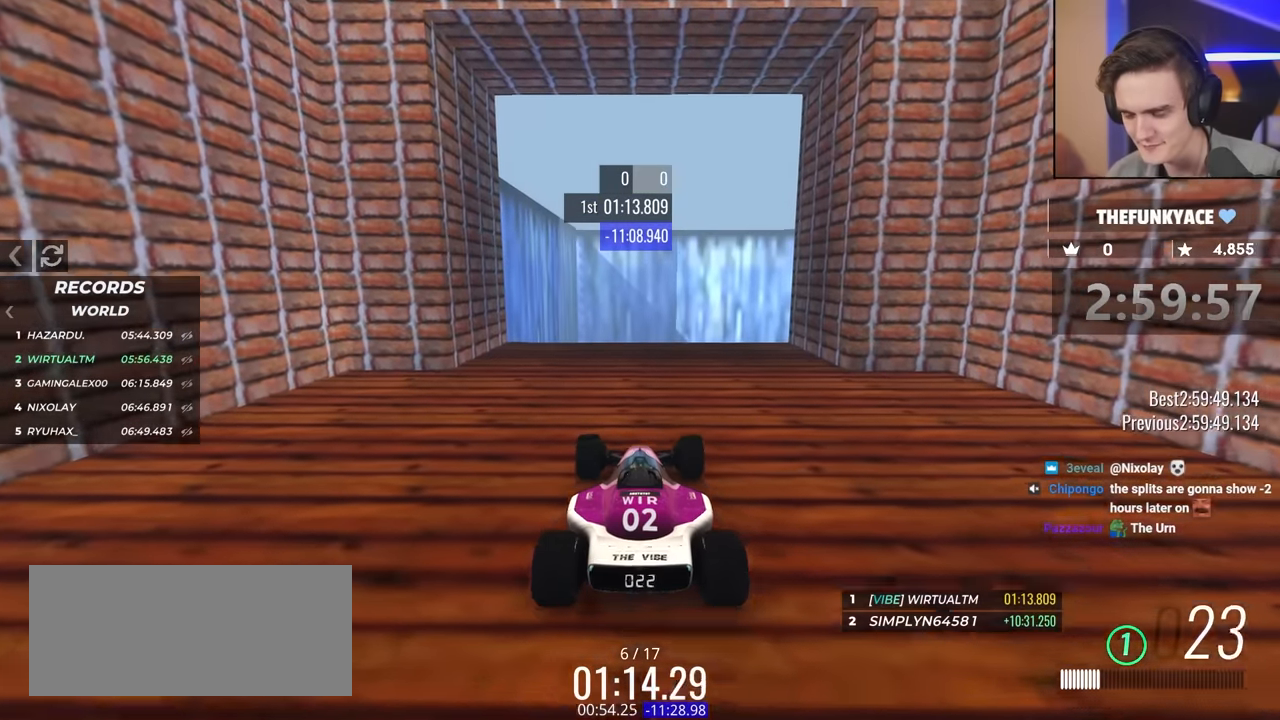
{"keys": ["up"], "events": []}
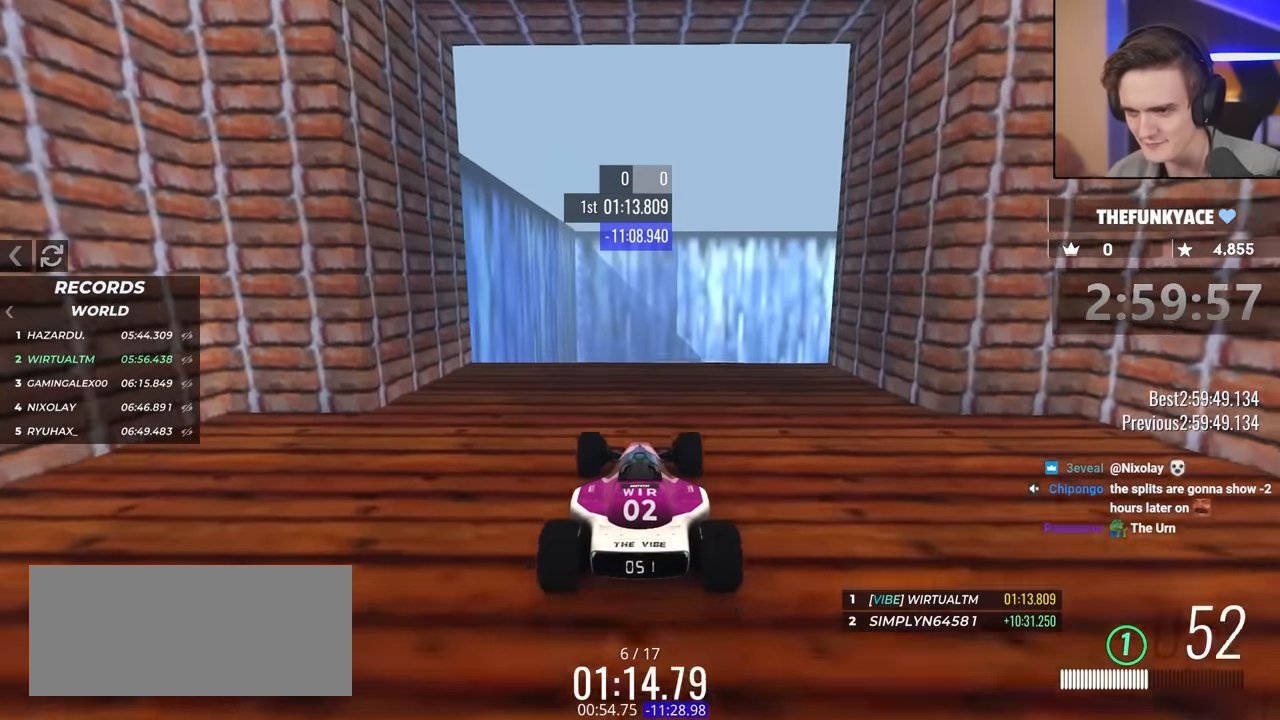
{"keys": ["up"], "events": [[134, "left", "down"], [234, "left", "up"], [334, "right", "down"], [384, "right", "up"]]}
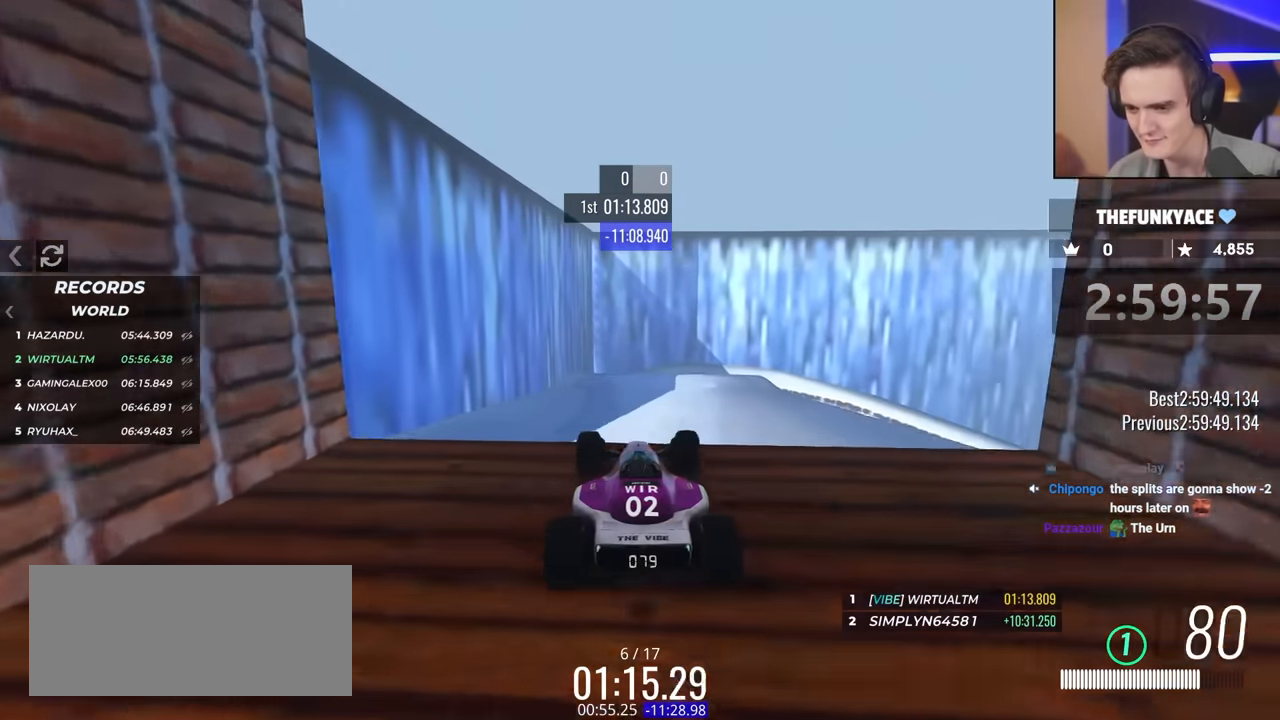
{"keys": ["up"], "events": []}
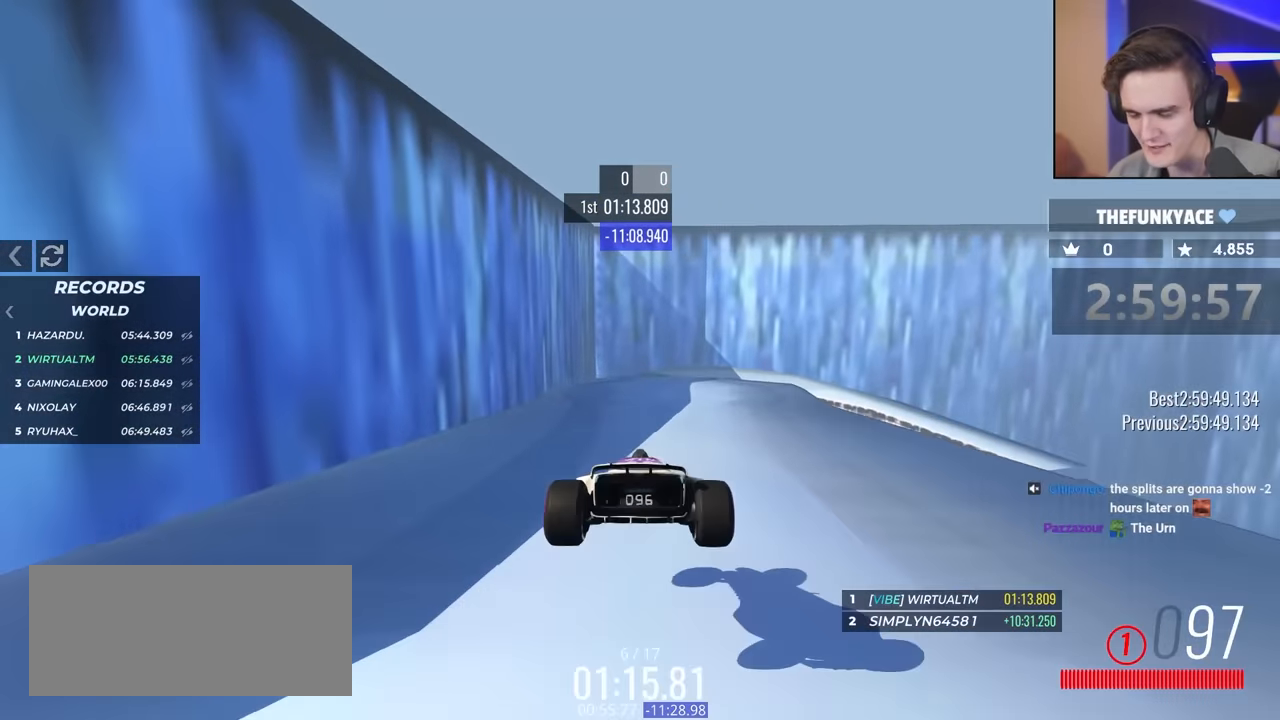
{"keys": ["up"], "events": []}
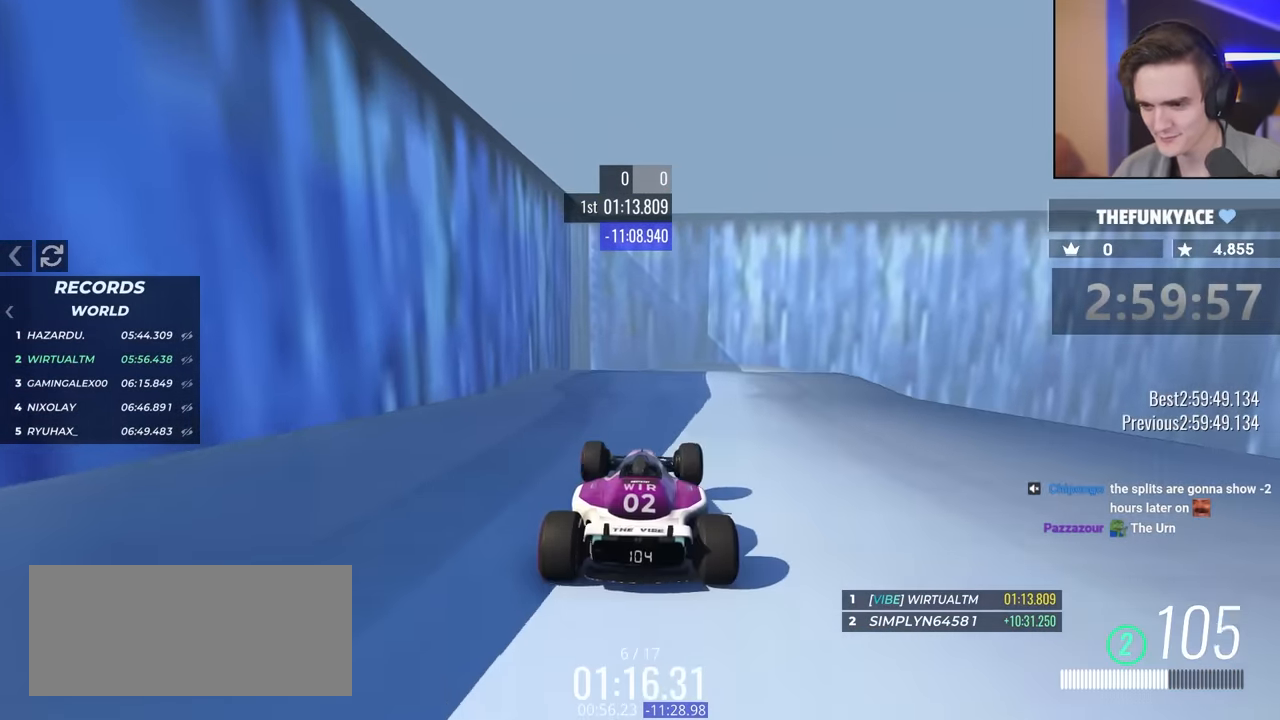
{"keys": ["up"], "events": [[117, "left", "down"], [217, "left", "up"], [417, "right", "down"], [450, "right", "up"]]}
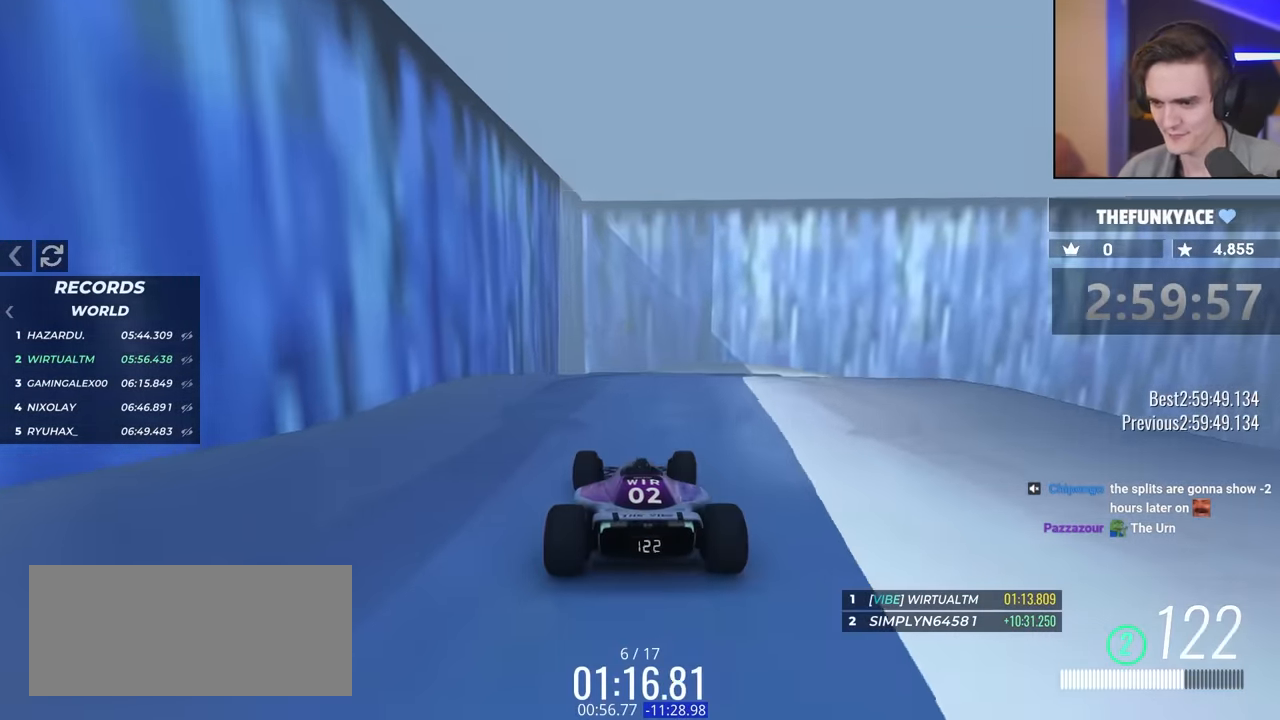
{"keys": ["up"], "events": []}
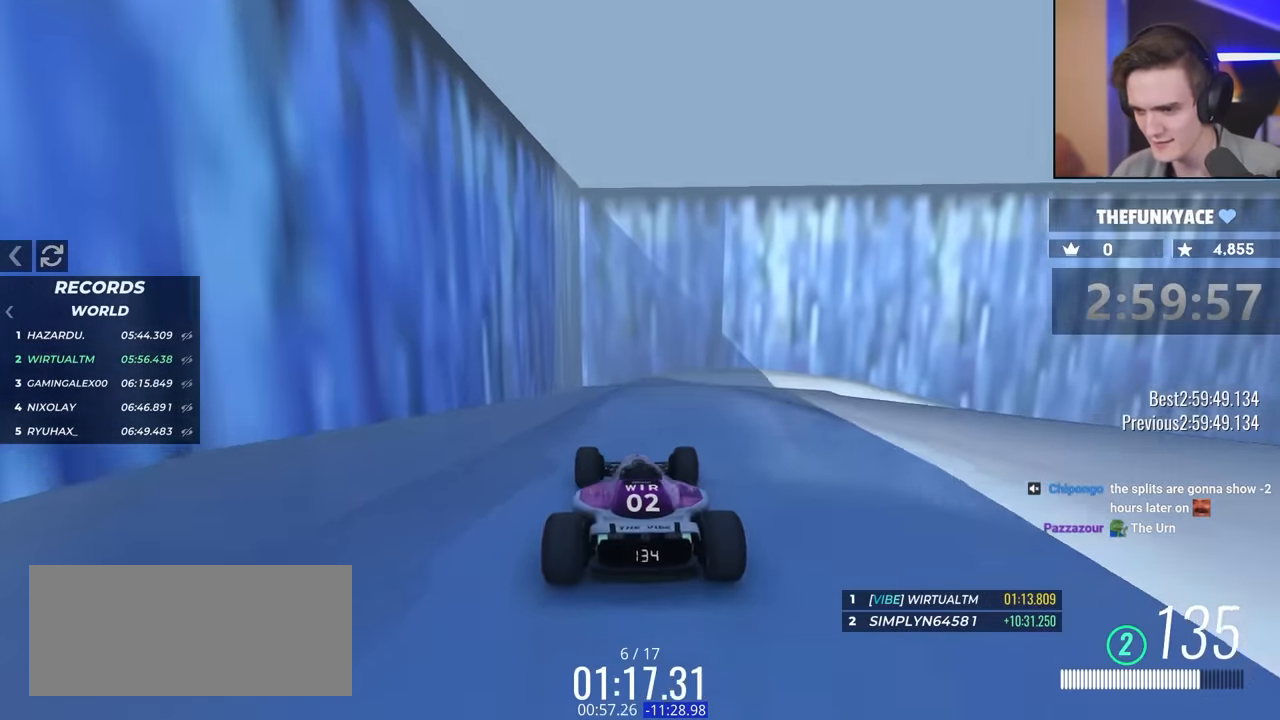
{"keys": ["up"], "events": []}
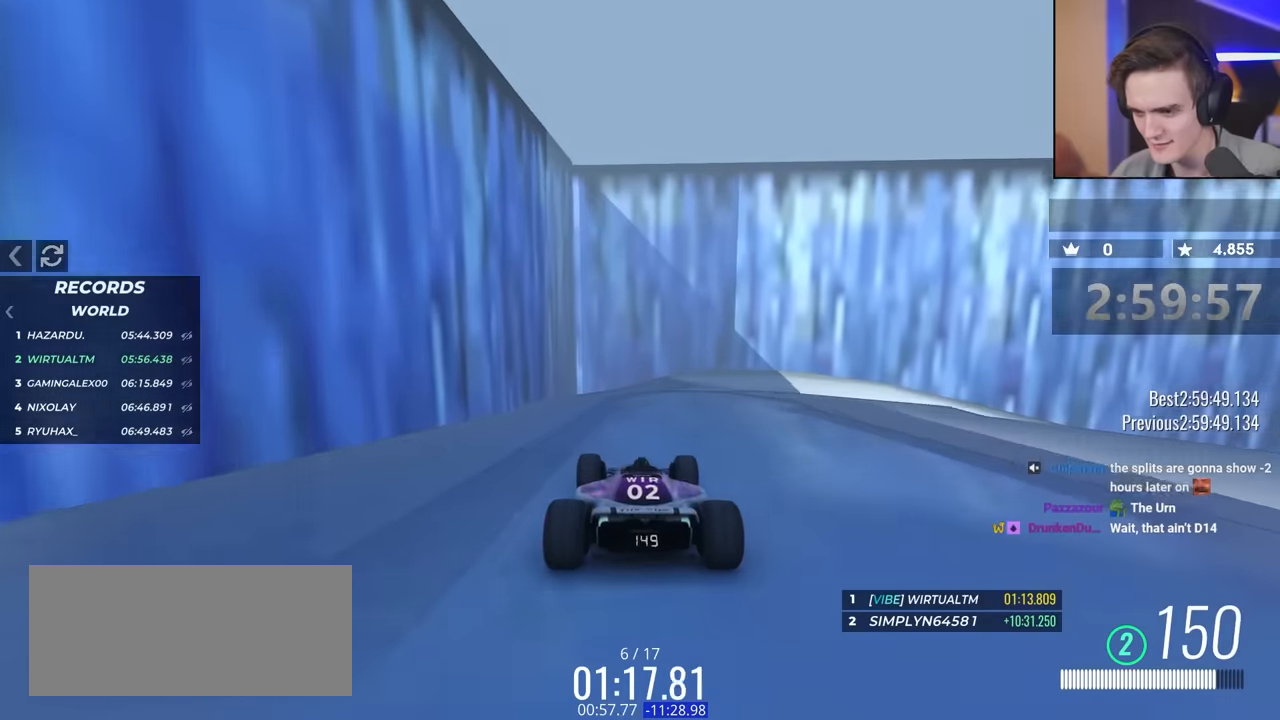
{"keys": ["right", "up"], "events": [[367, "right", "down"]]}
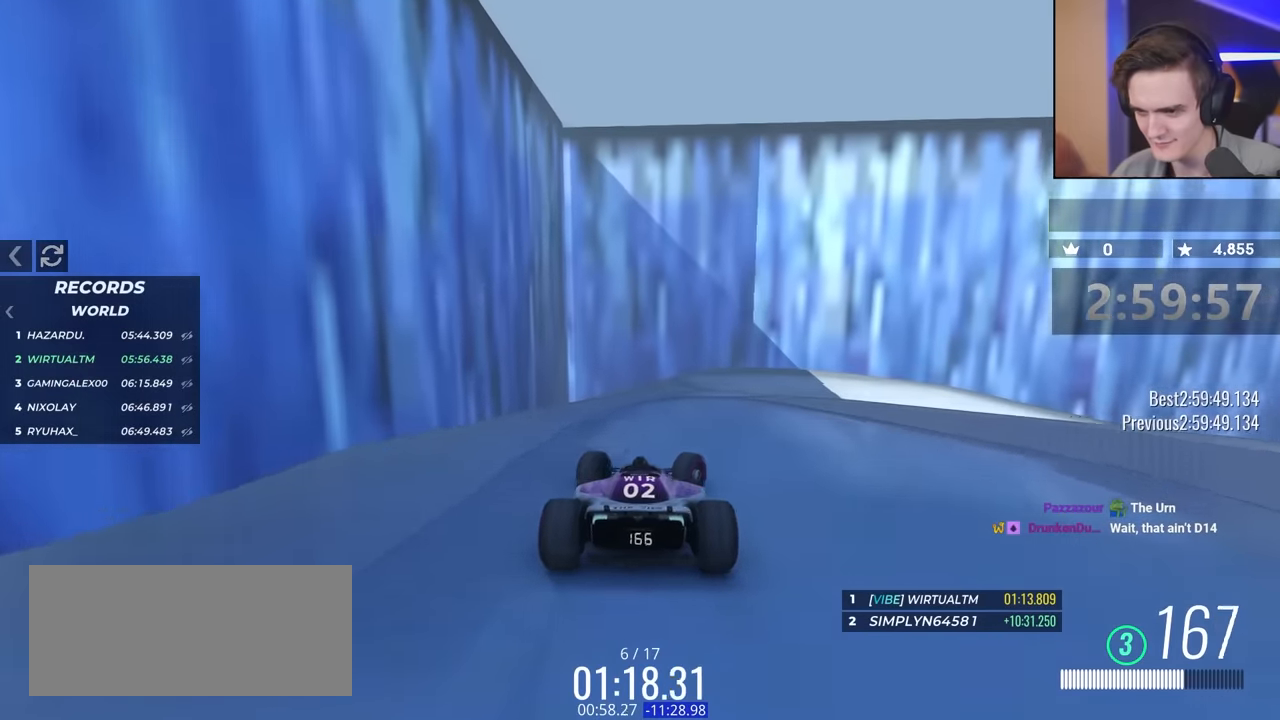
{"keys": ["right"], "events": [[100, "up", "up"]]}
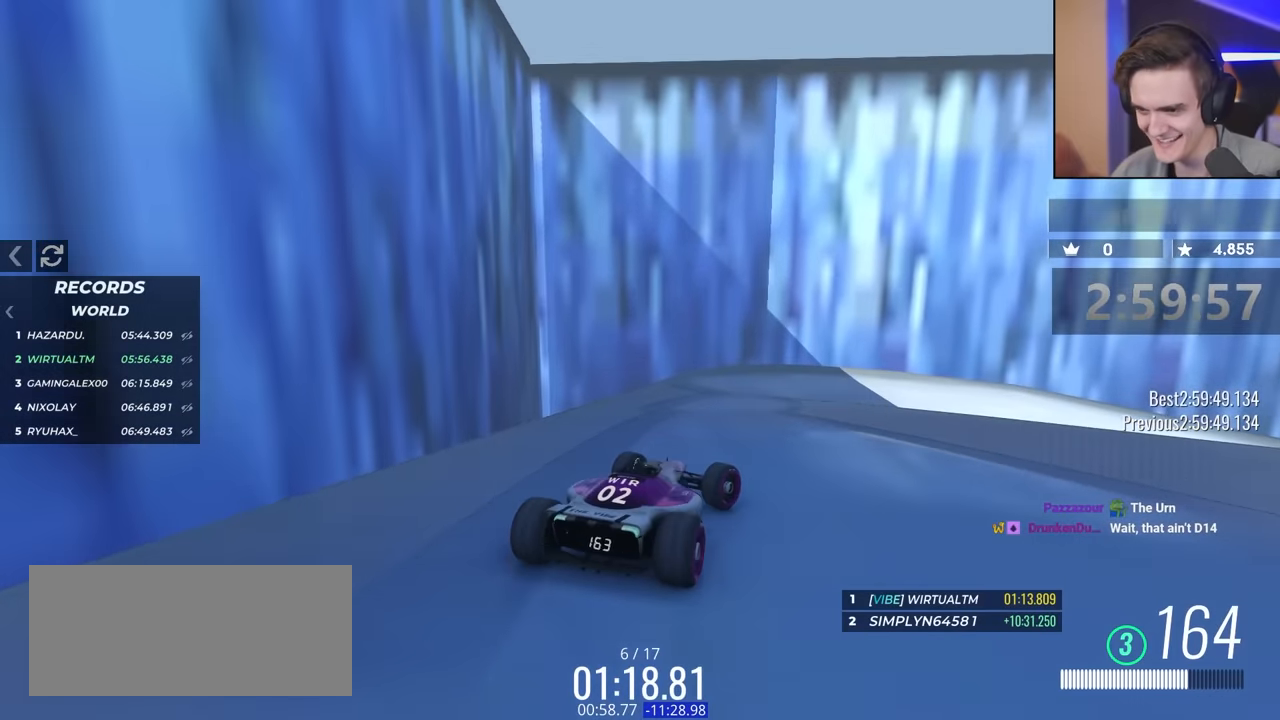
{"keys": [], "events": [[117, "brake", "down"], [150, "up", "down"], [300, "up", "up"], [384, "right", "up"], [400, "brake", "up"]]}
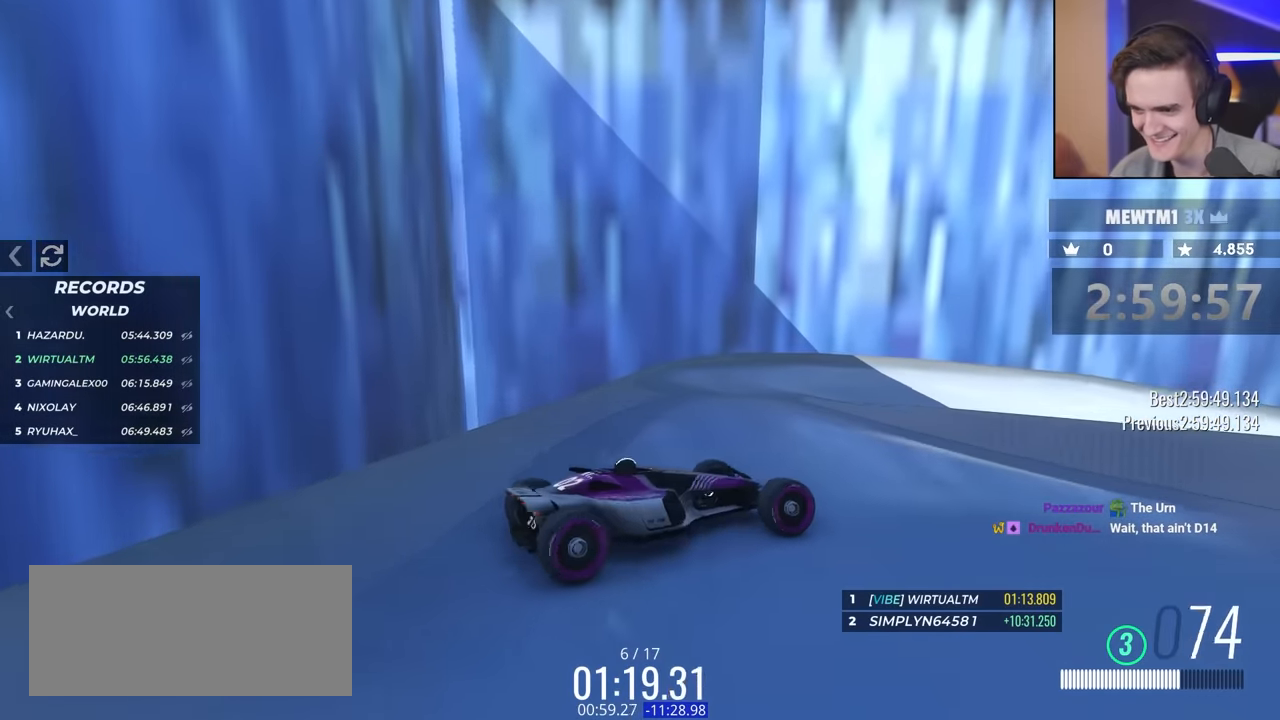
{"keys": ["brake", "up"], "events": [[134, "left", "down"], [234, "brake", "down"], [234, "up", "down"], [367, "left", "up"]]}
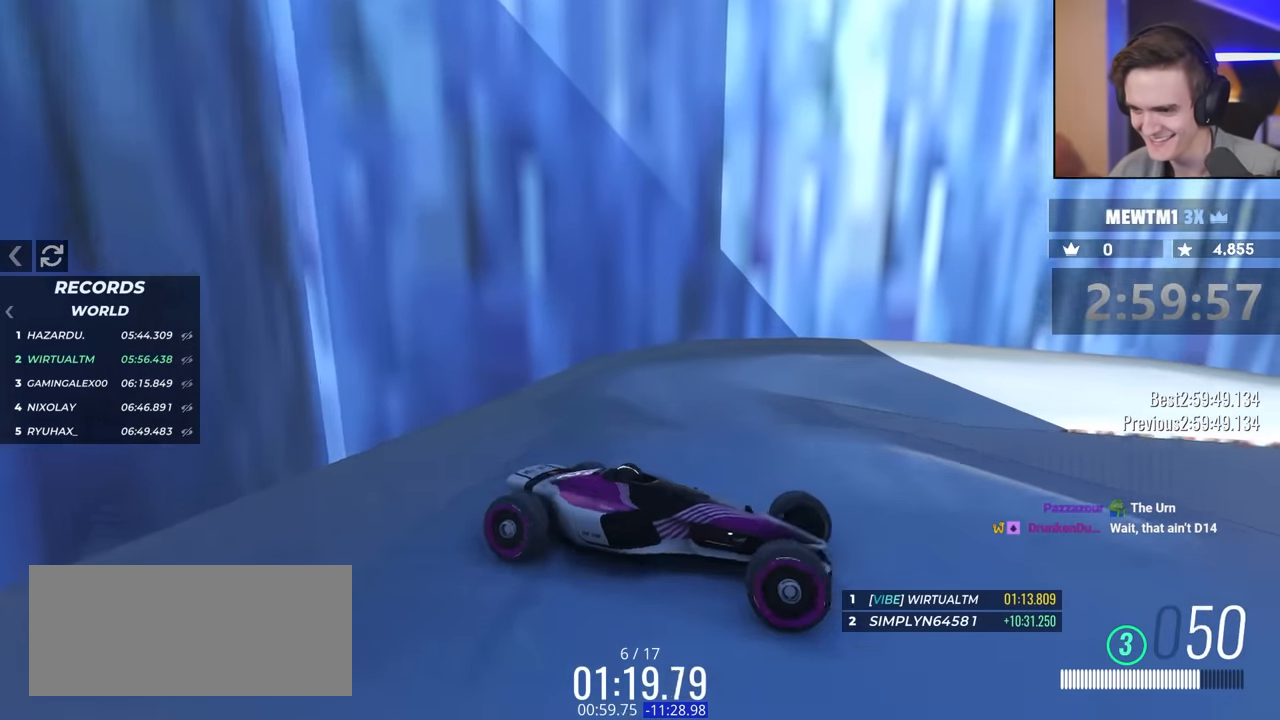
{"keys": ["brake", "left", "up"], "events": [[17, "left", "down"], [300, "up", "up"], [350, "up", "down"]]}
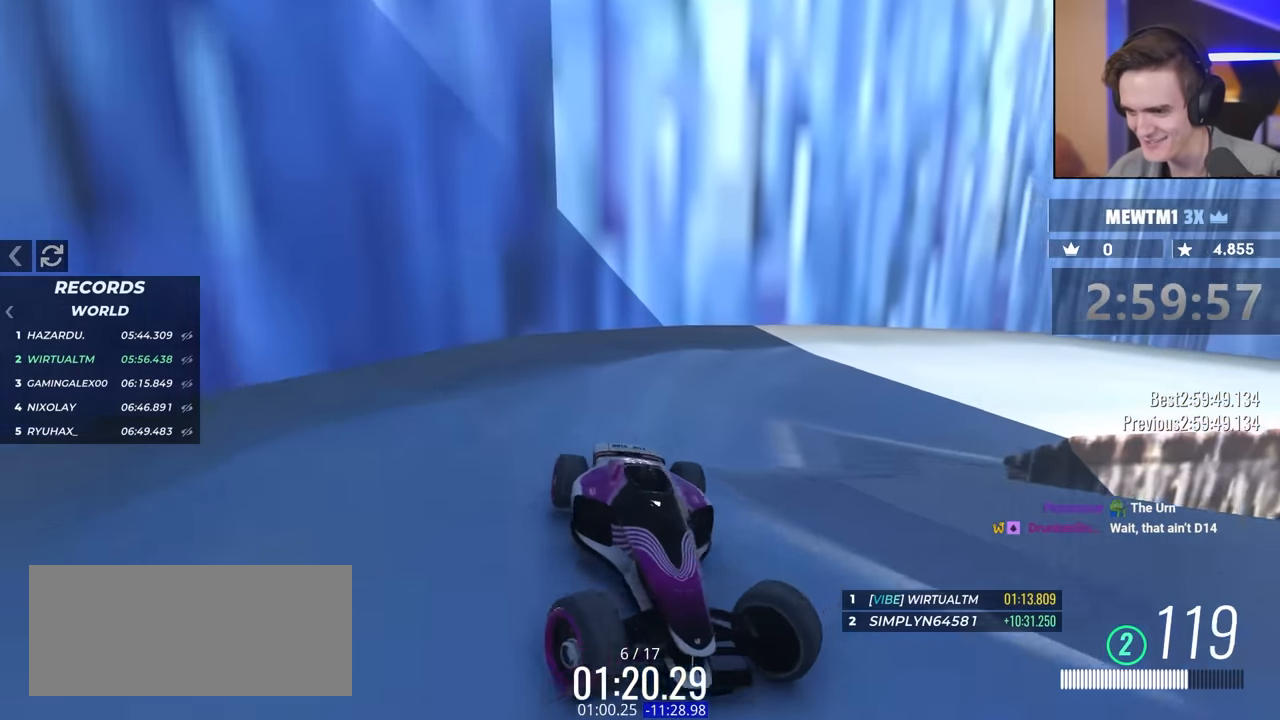
{"keys": ["brake", "left", "up"], "events": []}